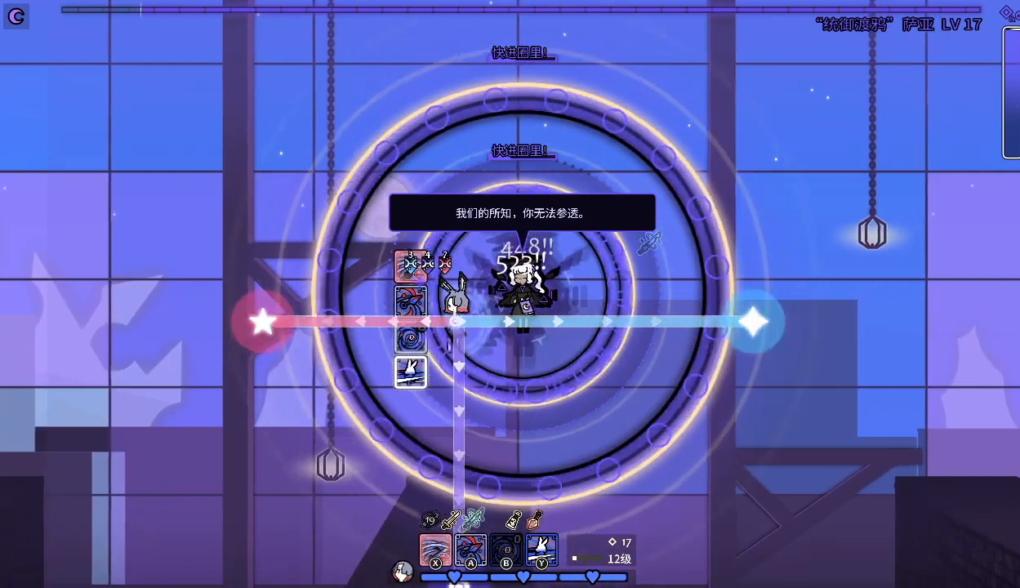
Gameplay with keyboard; each line is a JSON object with the keys held at the frame after it. "events" lists presses ("down") and releases ("up") of ".", "a", "alt_l", "alt_r", "b", "c", "comma", "d", "e", "f", "g", "h", "i", "j", "k", "l", "m", "n", "o", "q", "r", "s", "shift", "space", "super", "t", "u", "v", "w", "x", "y" and "z" between this image and that frame as [ms after this image, input, new state], when the widget could be followed in between. No other keys are recorded. Mouse input is not recorded.
{"keys": ["w"], "events": [[33, "j", "up"], [133, "j", "down"], [233, "j", "up"], [267, "j", "down"], [267, "w", "down"], [367, "j", "up"], [467, "a", "up"], [467, "j", "down"], [500, "j", "up"]]}
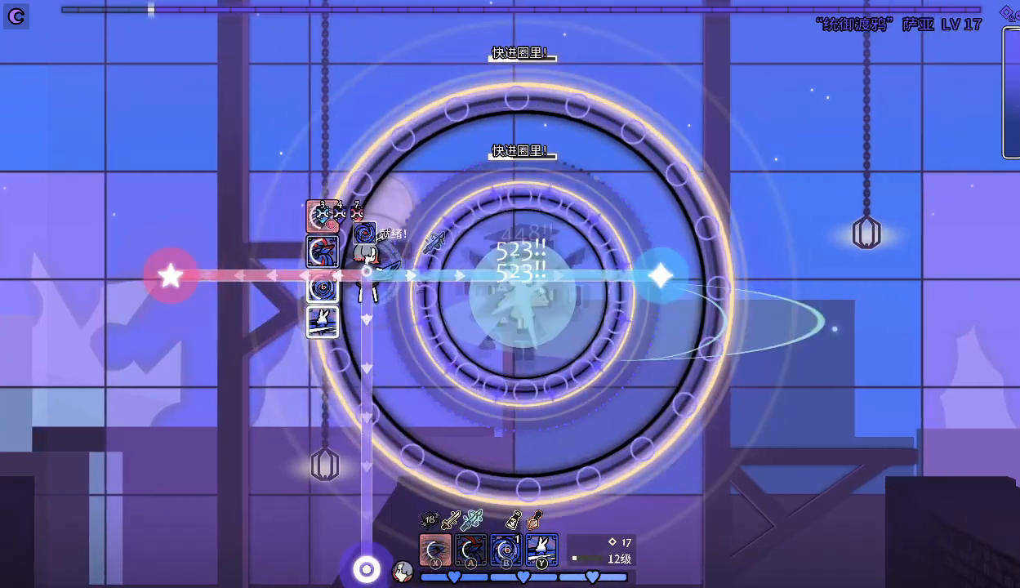
{"keys": [], "events": [[100, "j", "down"], [100, "w", "up"], [133, "j", "up"], [233, "j", "down"], [300, "j", "up"], [300, "w", "down"], [400, "j", "down"], [433, "w", "up"], [467, "j", "up"]]}
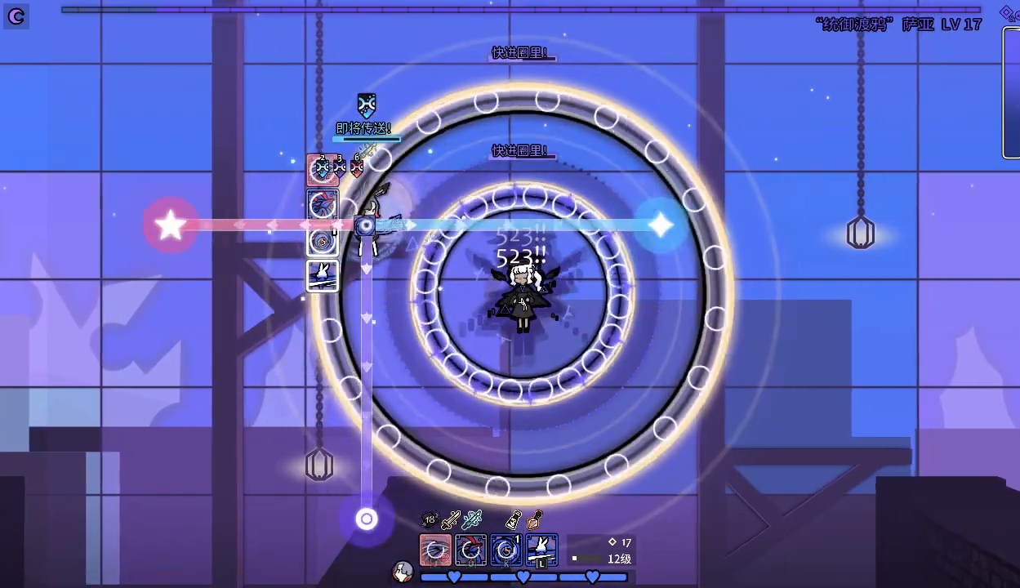
{"keys": ["j"], "events": [[33, "j", "down"], [133, "j", "up"], [167, "j", "down"], [267, "j", "up"], [333, "j", "down"], [400, "j", "up"], [467, "j", "down"]]}
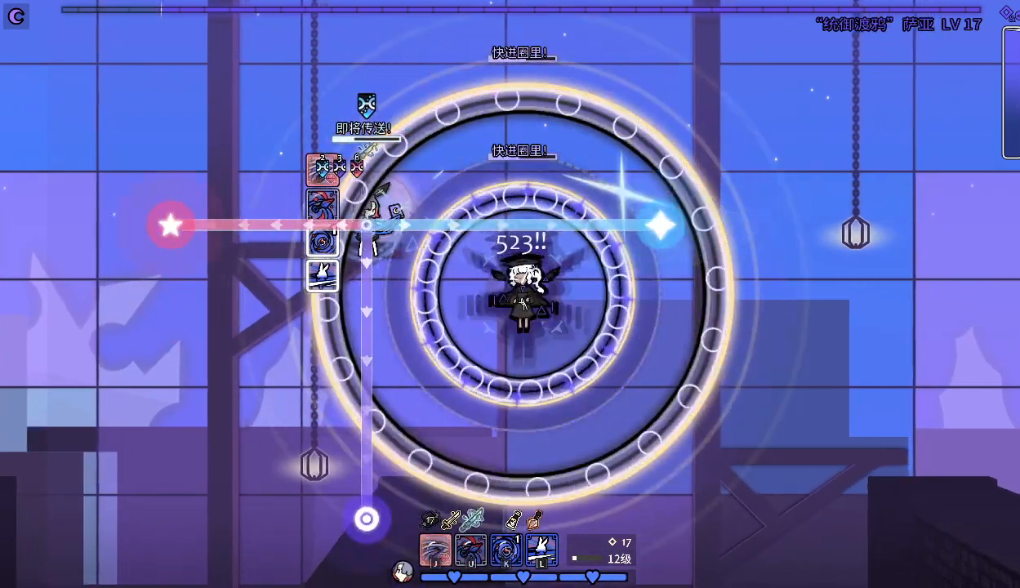
{"keys": [], "events": [[67, "j", "up"], [100, "j", "down"], [200, "j", "up"], [233, "j", "down"], [333, "j", "up"], [400, "j", "down"], [500, "j", "up"]]}
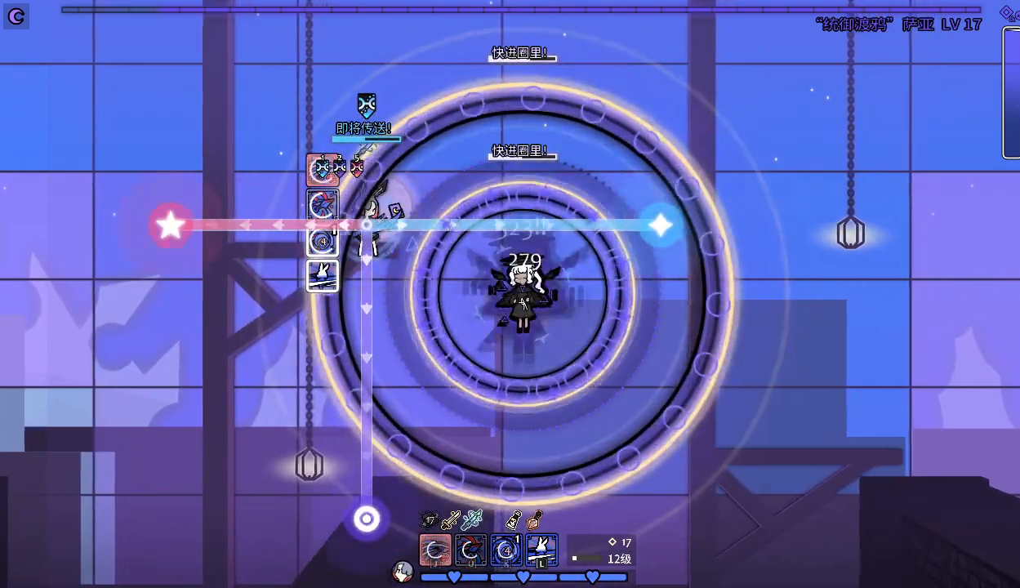
{"keys": ["j"], "events": [[33, "j", "down"], [133, "j", "up"], [167, "j", "down"], [267, "j", "up"], [333, "j", "down"], [433, "j", "up"], [467, "j", "down"]]}
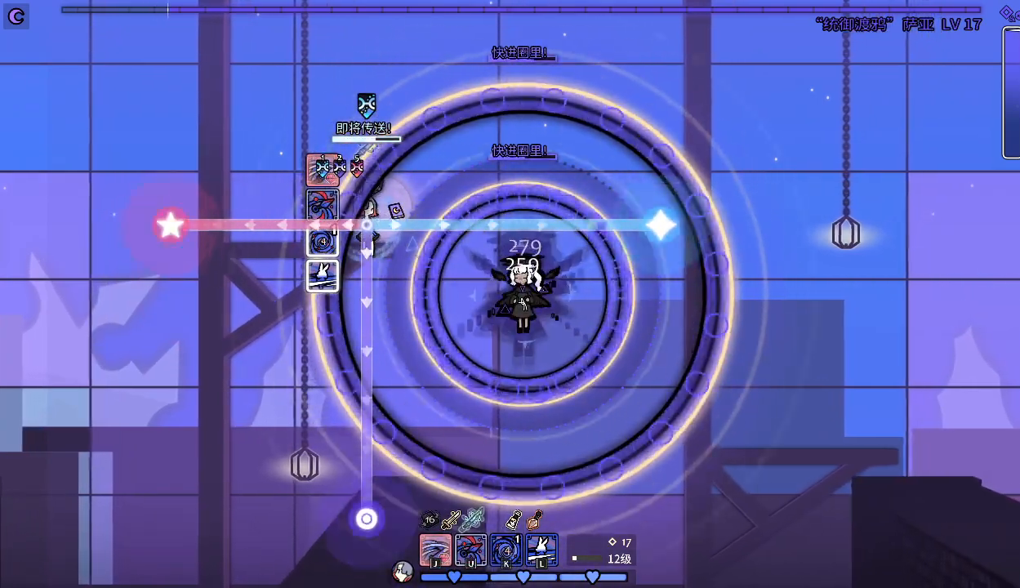
{"keys": [], "events": [[67, "j", "up"], [100, "j", "down"], [200, "j", "up"], [267, "j", "down"], [333, "j", "up"], [400, "j", "down"], [500, "j", "up"]]}
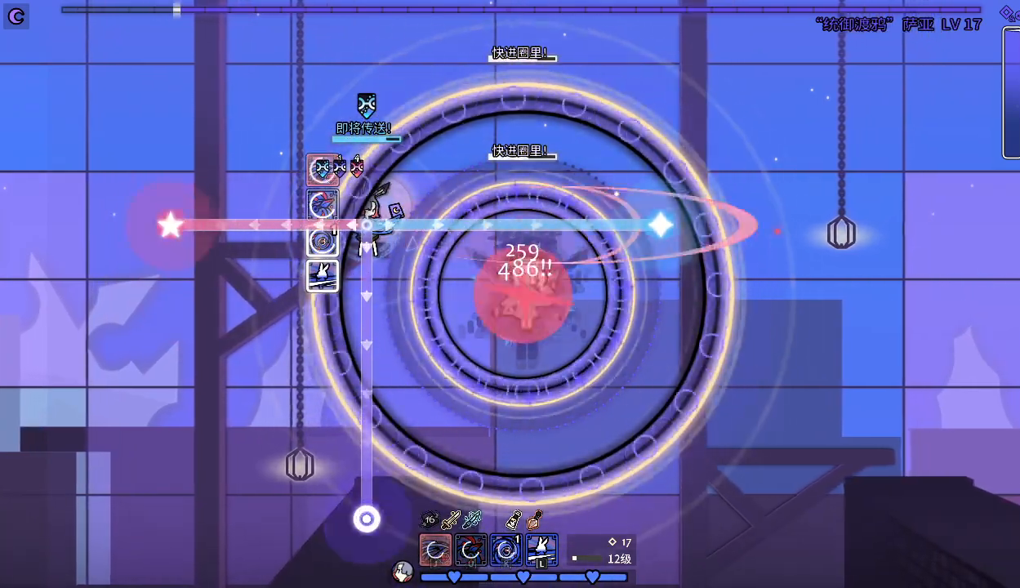
{"keys": ["j"], "events": [[33, "j", "down"], [133, "j", "up"], [200, "j", "down"], [267, "j", "up"], [333, "j", "down"], [433, "j", "up"], [467, "j", "down"]]}
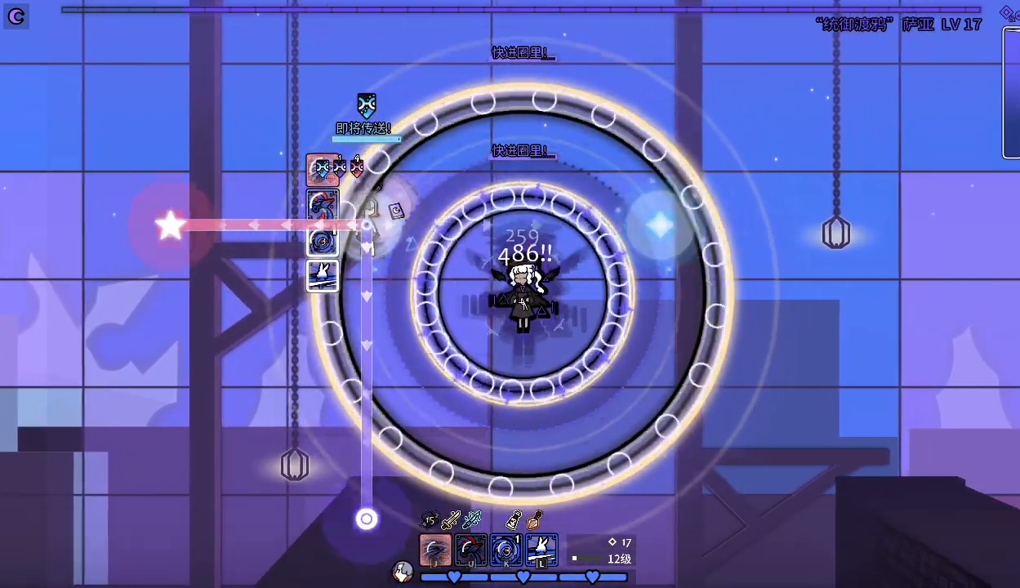
{"keys": [], "events": [[67, "j", "up"], [100, "j", "down"], [200, "j", "up"], [267, "j", "down"], [367, "j", "up"], [433, "j", "down"], [500, "j", "up"]]}
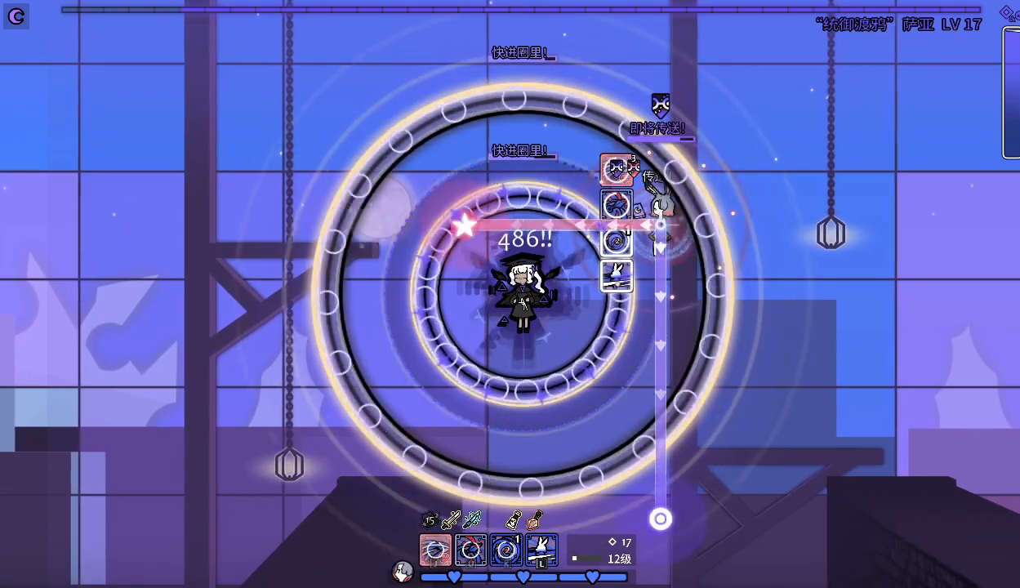
{"keys": [], "events": [[100, "j", "down"], [133, "j", "up"], [233, "j", "down"], [333, "d", "down"], [333, "j", "up"], [367, "j", "down"], [433, "d", "up"], [467, "j", "up"]]}
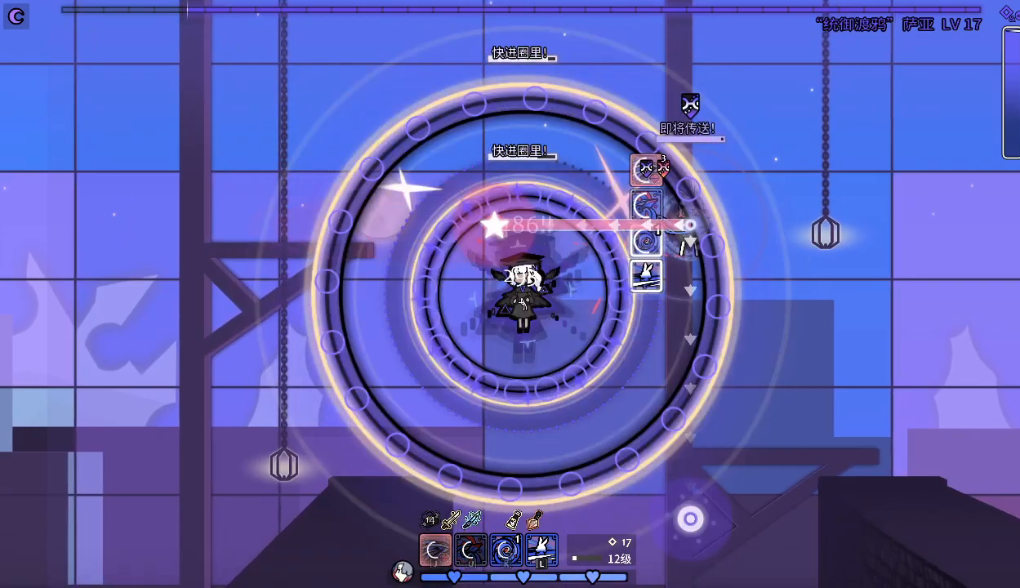
{"keys": ["j", "w"], "events": [[33, "j", "down"], [133, "j", "up"], [167, "j", "down"], [267, "j", "up"], [300, "j", "down"], [300, "w", "down"], [400, "j", "up"], [500, "j", "down"]]}
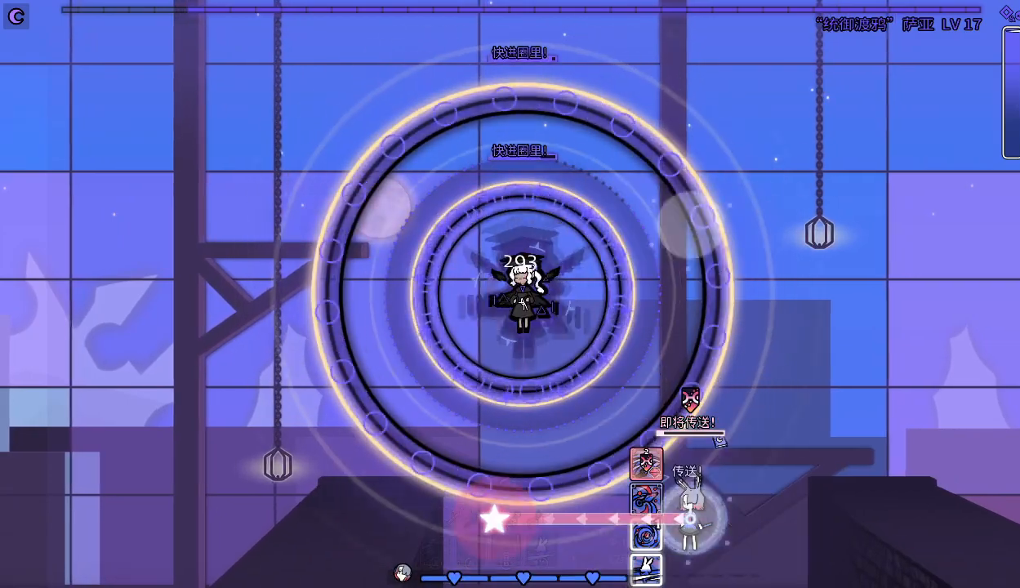
{"keys": ["w"], "events": [[100, "j", "up"]]}
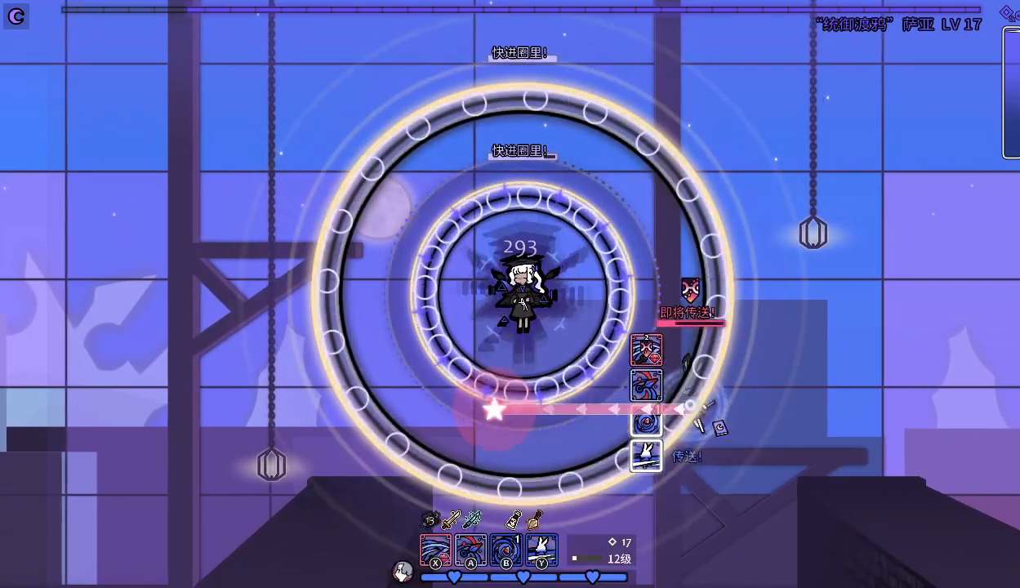
{"keys": ["j"], "events": [[33, "j", "down"], [133, "j", "up"], [233, "j", "down"], [300, "j", "up"], [367, "j", "down"], [400, "w", "up"], [467, "j", "up"], [500, "j", "down"]]}
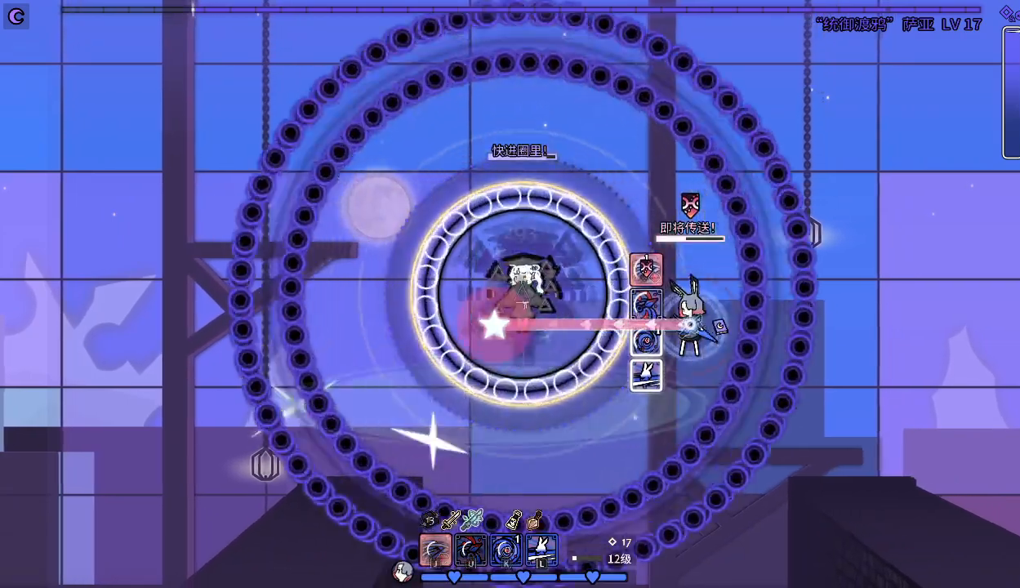
{"keys": ["k"], "events": [[100, "j", "up"], [133, "k", "down"], [233, "d", "down"], [233, "k", "up"], [300, "k", "down"], [333, "d", "up"], [400, "k", "up"], [433, "k", "down"]]}
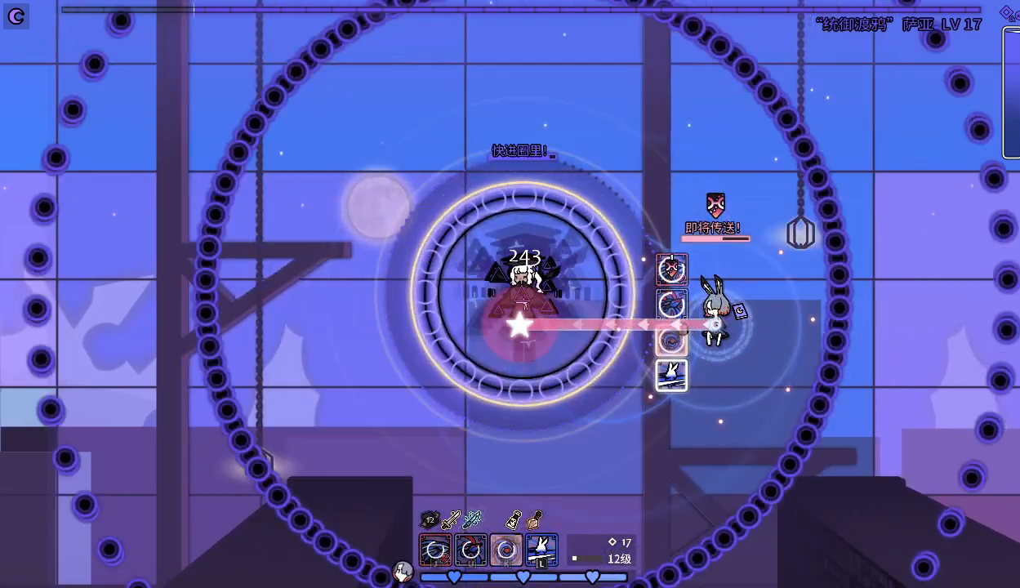
{"keys": [], "events": [[33, "k", "up"], [133, "k", "down"], [167, "k", "up"], [233, "d", "down"], [233, "k", "down"], [300, "k", "up"], [400, "j", "down"], [467, "d", "up"], [500, "j", "up"]]}
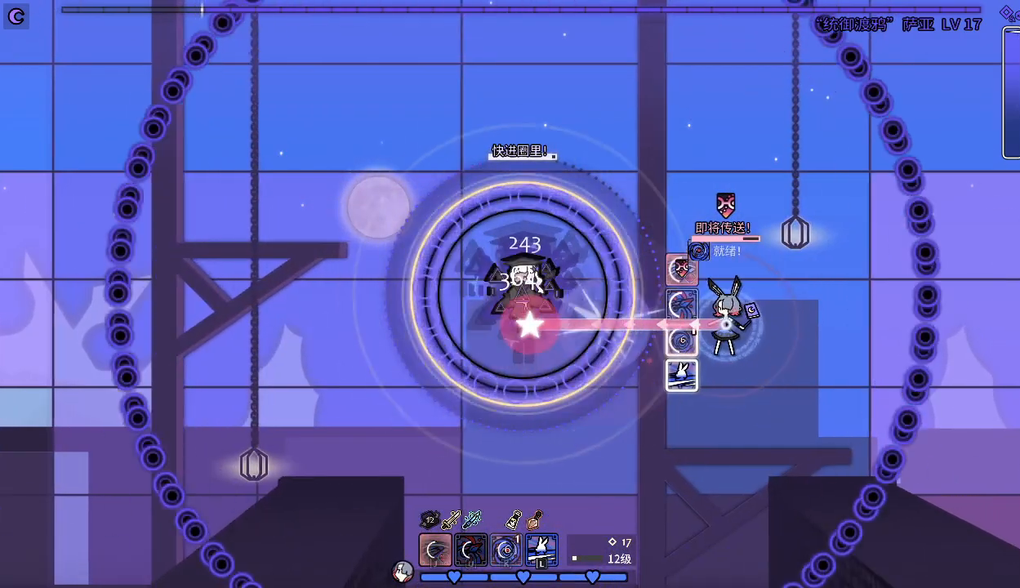
{"keys": ["d"], "events": [[100, "j", "down"], [200, "j", "up"], [233, "j", "down"], [333, "j", "up"], [433, "d", "down"], [433, "j", "down"], [500, "j", "up"]]}